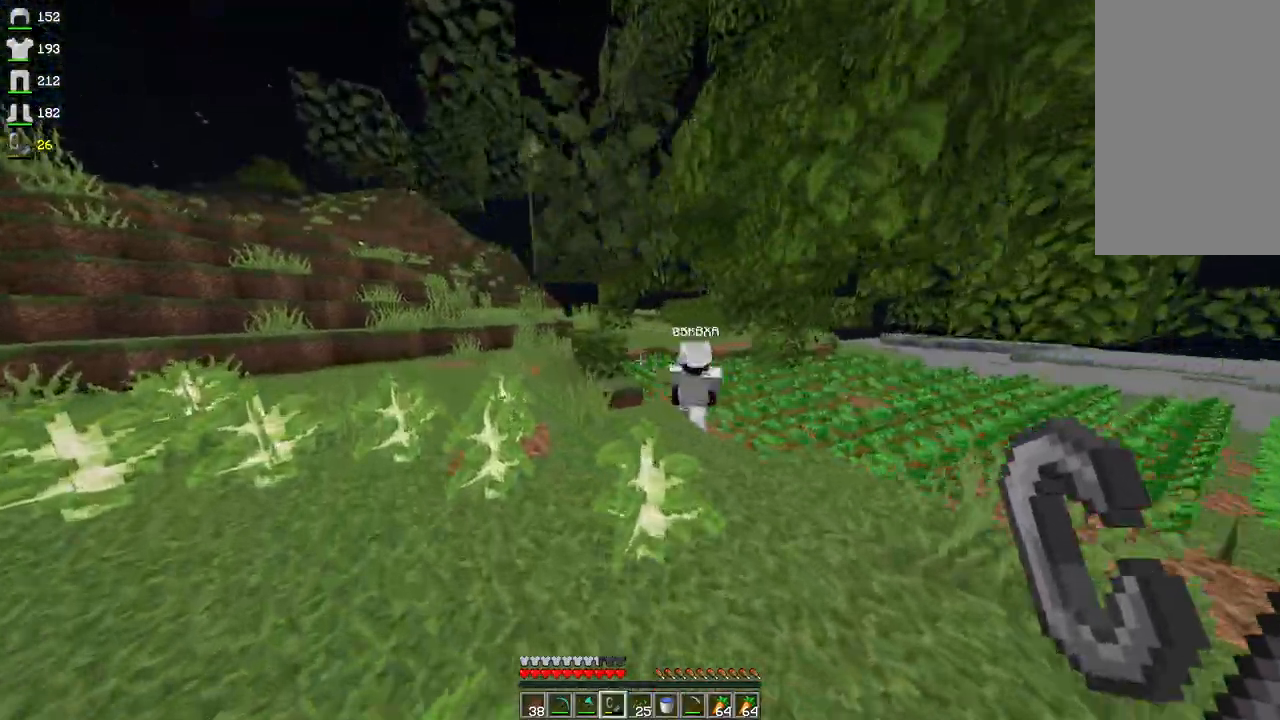
Gameplay with keyboard and mouse; each line is a JSON object with the keys and mouse buttons held at the frame after it. "events" lists presses ("down") and releases ("up") of "a", "d", "s", "space", "w", "mouse_left" and "mouse_right" between this image and that frame as [ms after this image, input, new state], when the widget could be followed in between. "mouse_left", "mouse_right" = the "left", "right" buttons of the "mouse" list. No other keys are recorded. Fast repeated clicks can show as one long hold. Mouse movement is not recorded.
{"keys": ["w"], "mouse": [], "events": [[133, "a", "up"]]}
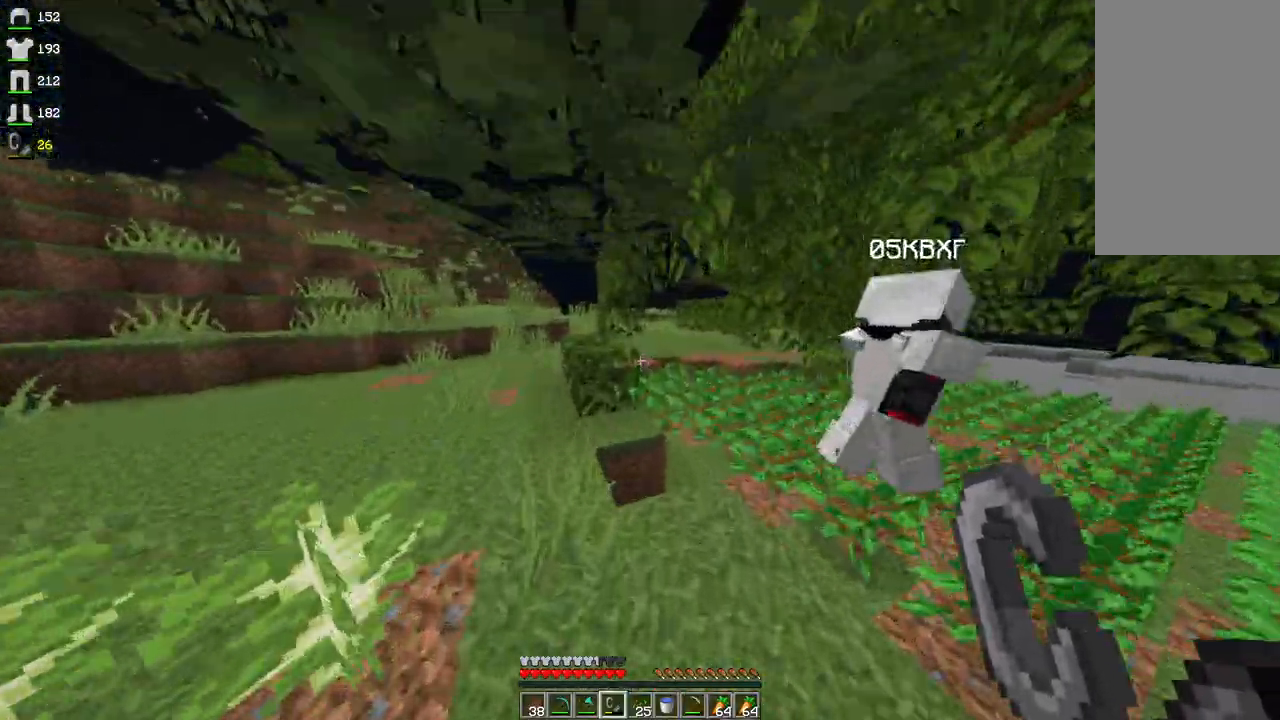
{"keys": ["s"], "mouse": [], "events": [[233, "w", "up"], [400, "s", "down"]]}
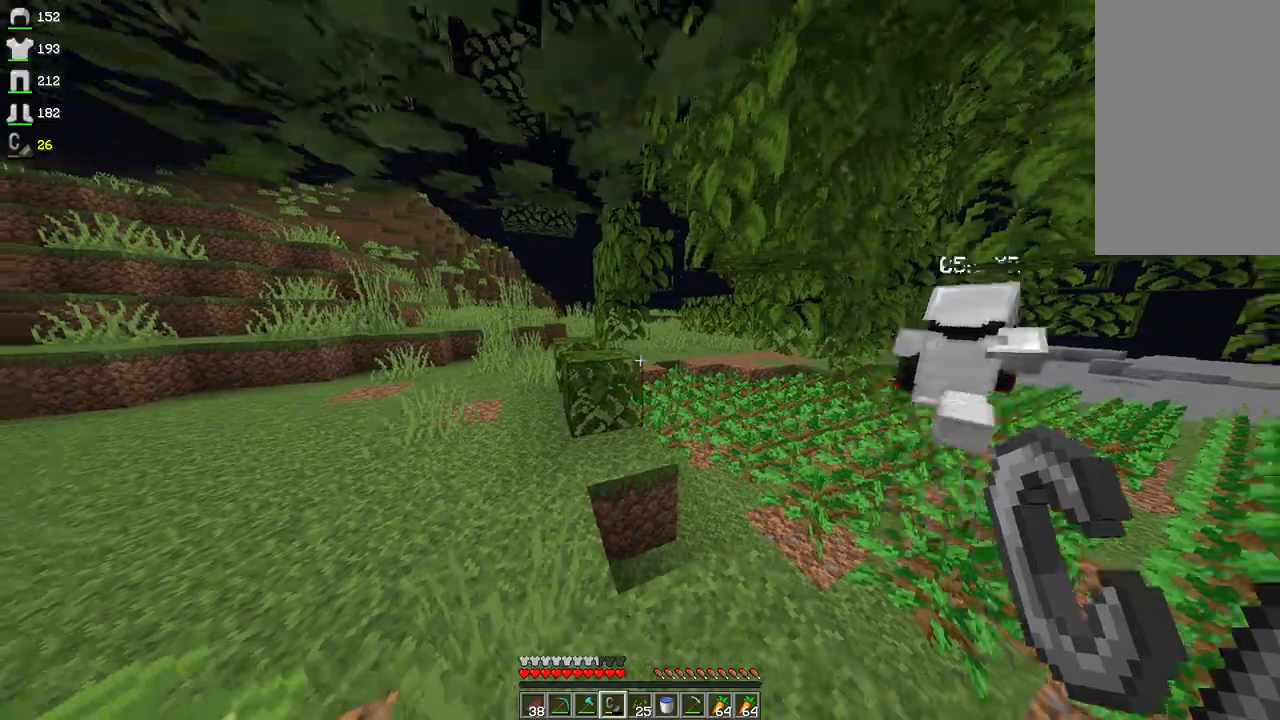
{"keys": ["d", "s"], "mouse": [], "events": [[400, "d", "down"]]}
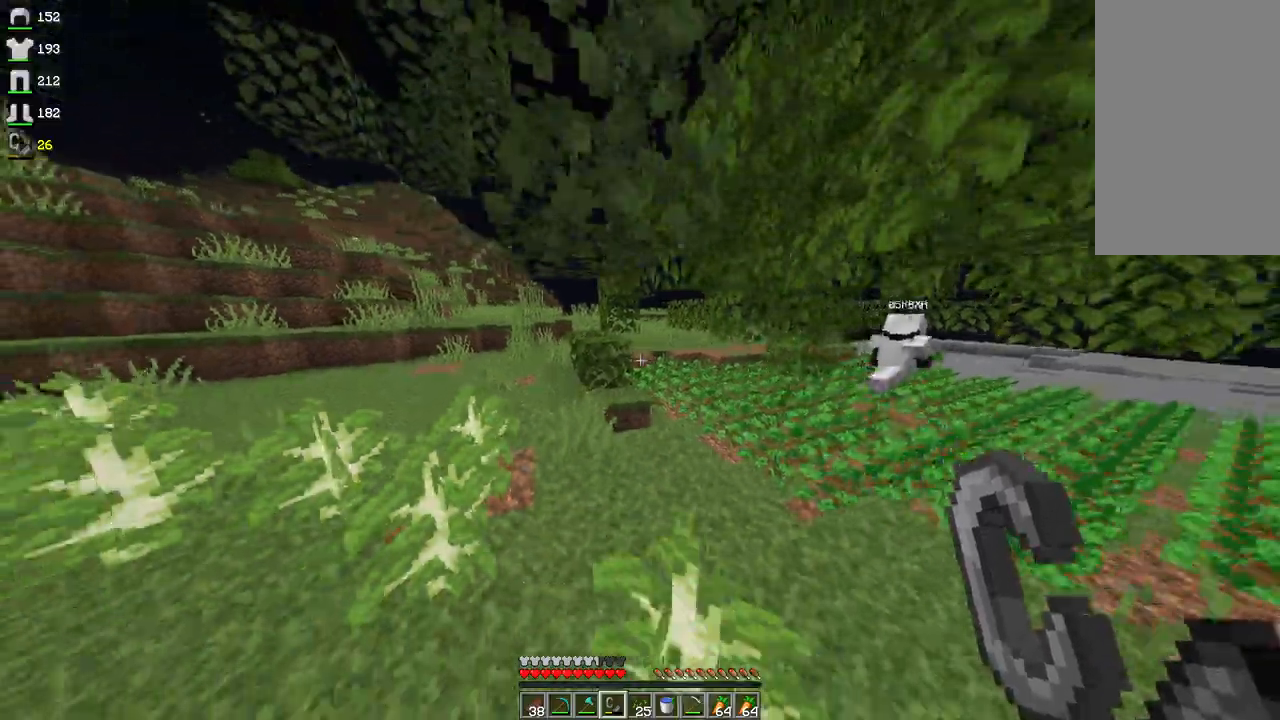
{"keys": ["s"], "mouse": [], "events": [[33, "s", "up"], [267, "s", "down"], [467, "d", "up"]]}
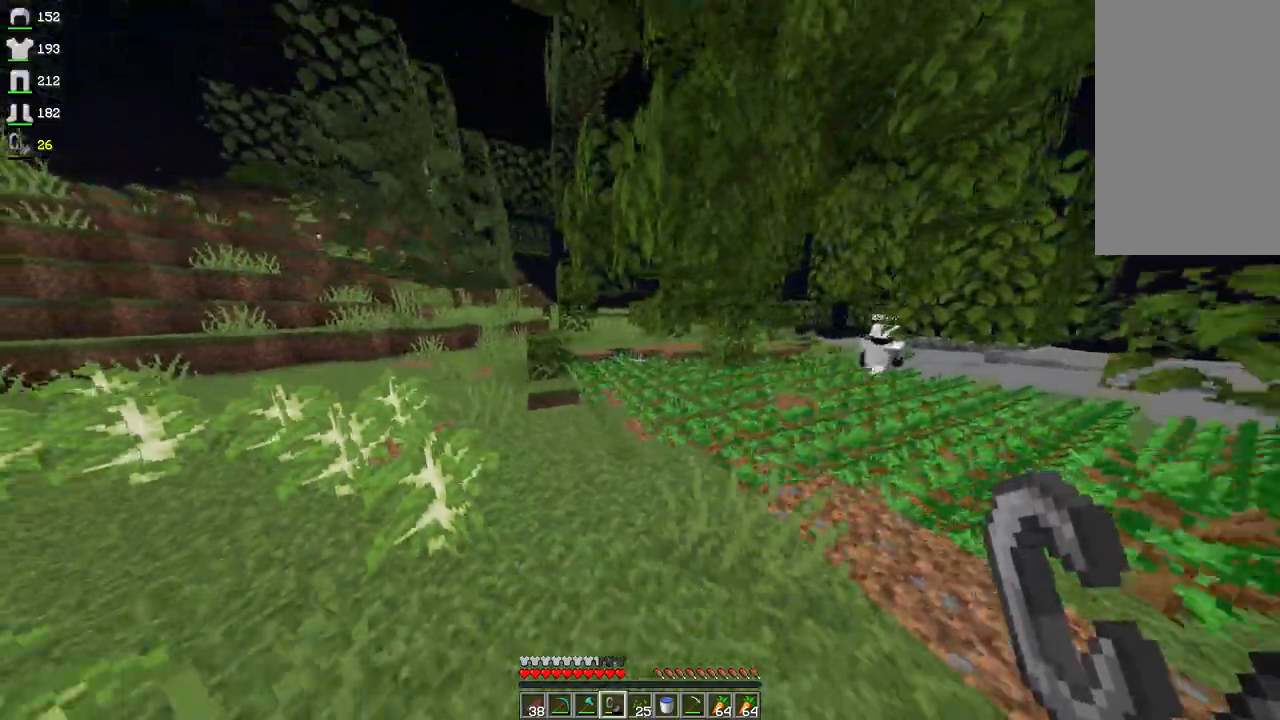
{"keys": ["a", "s"], "mouse": [], "events": [[100, "a", "down"]]}
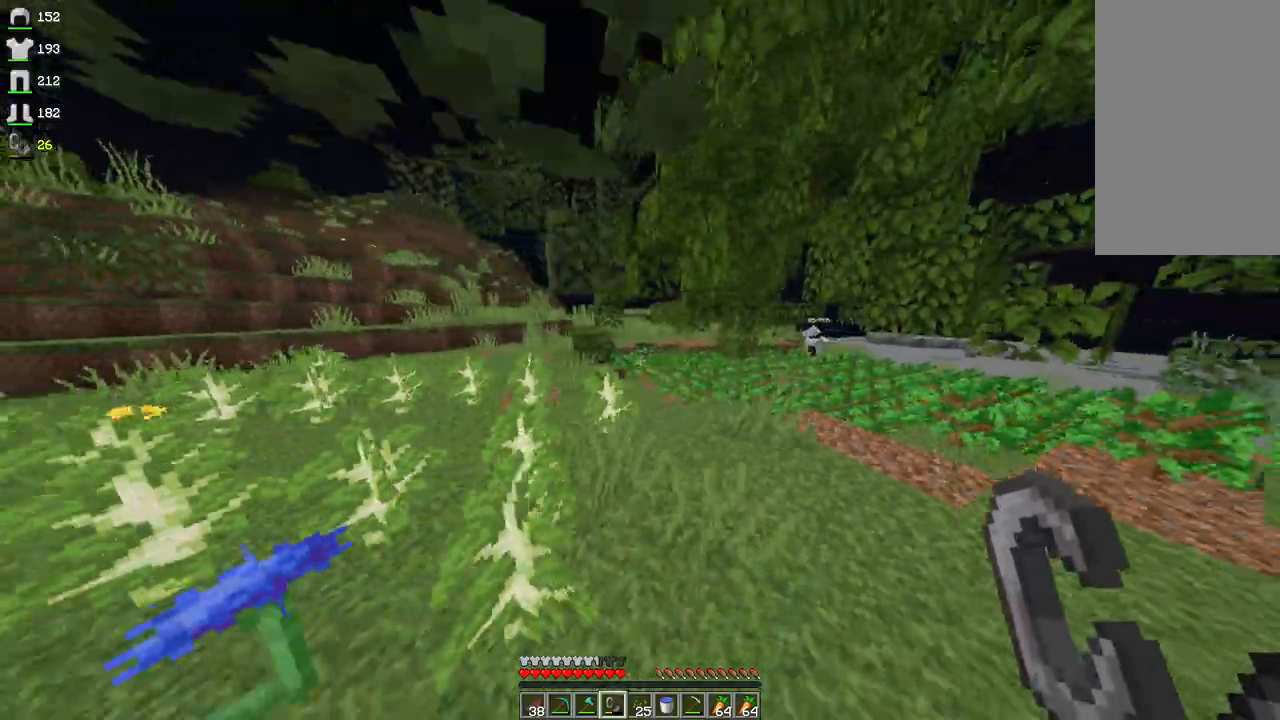
{"keys": ["a", "w"], "mouse": [], "events": [[100, "s", "up"], [367, "w", "down"]]}
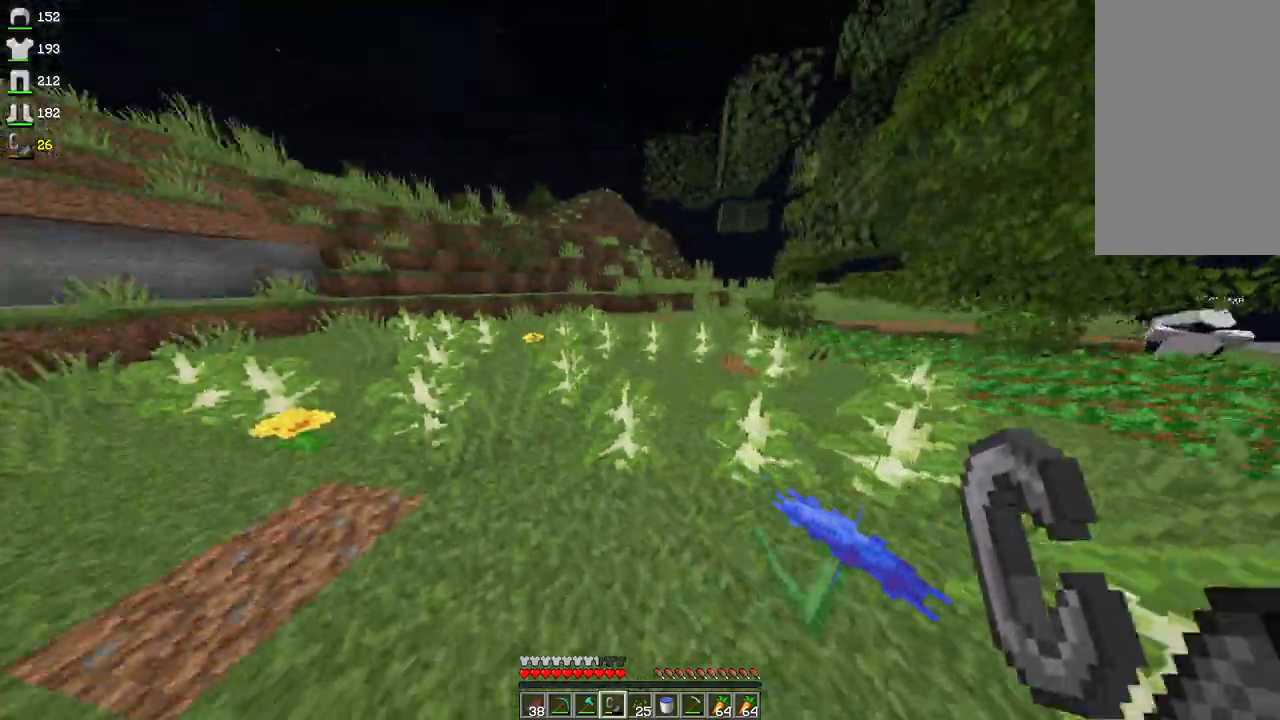
{"keys": ["d", "w"], "mouse": [], "events": [[400, "d", "down"], [433, "a", "up"]]}
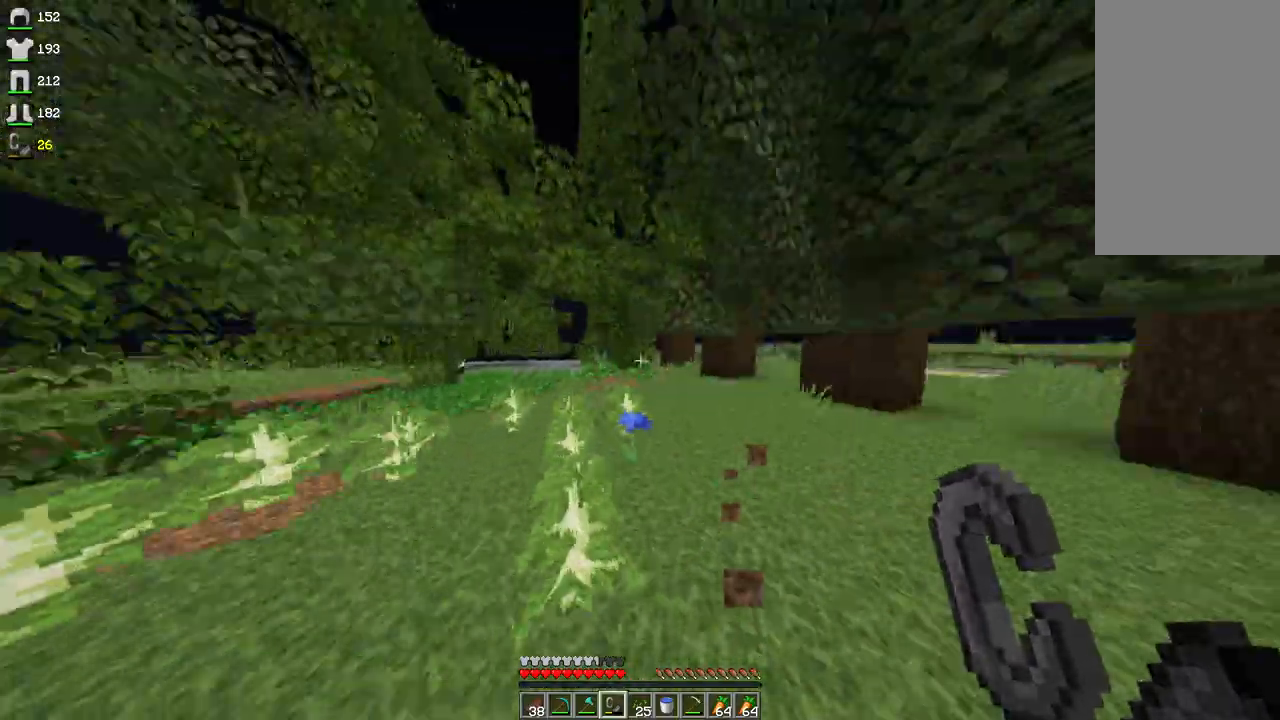
{"keys": ["w"], "mouse": [], "events": [[500, "d", "up"]]}
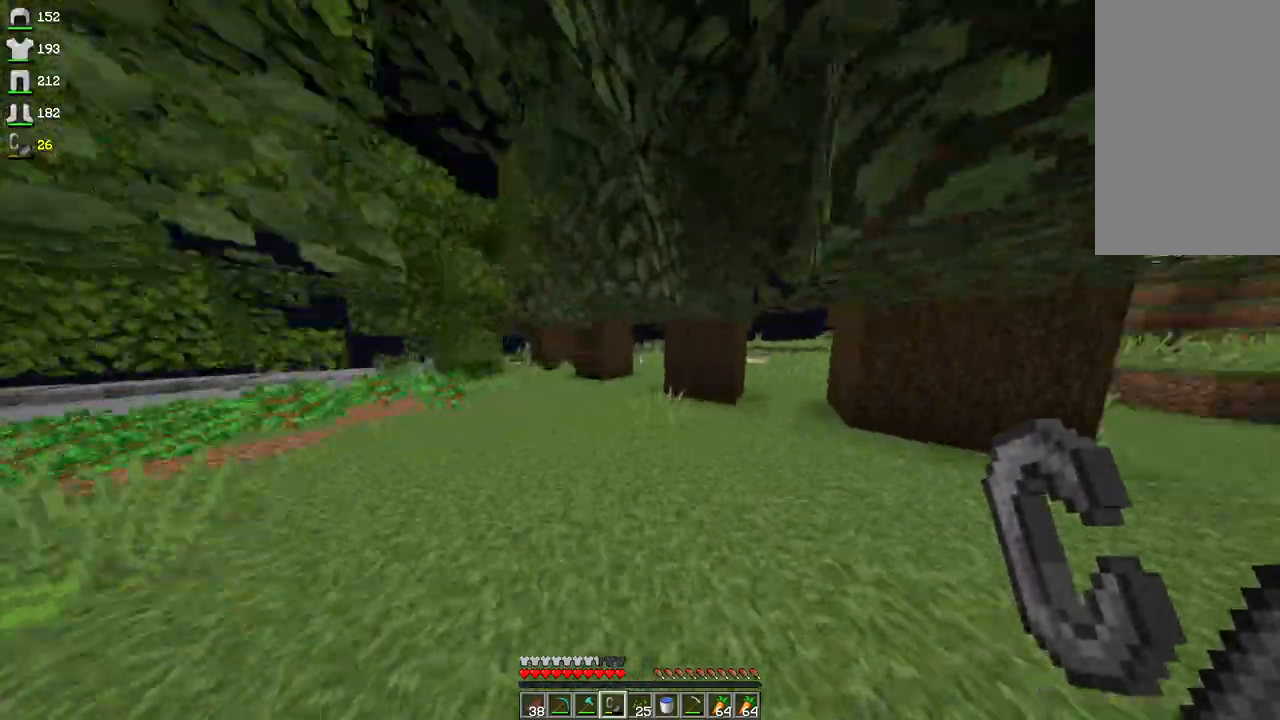
{"keys": ["w"], "mouse": [], "events": [[100, "a", "down"], [500, "a", "up"]]}
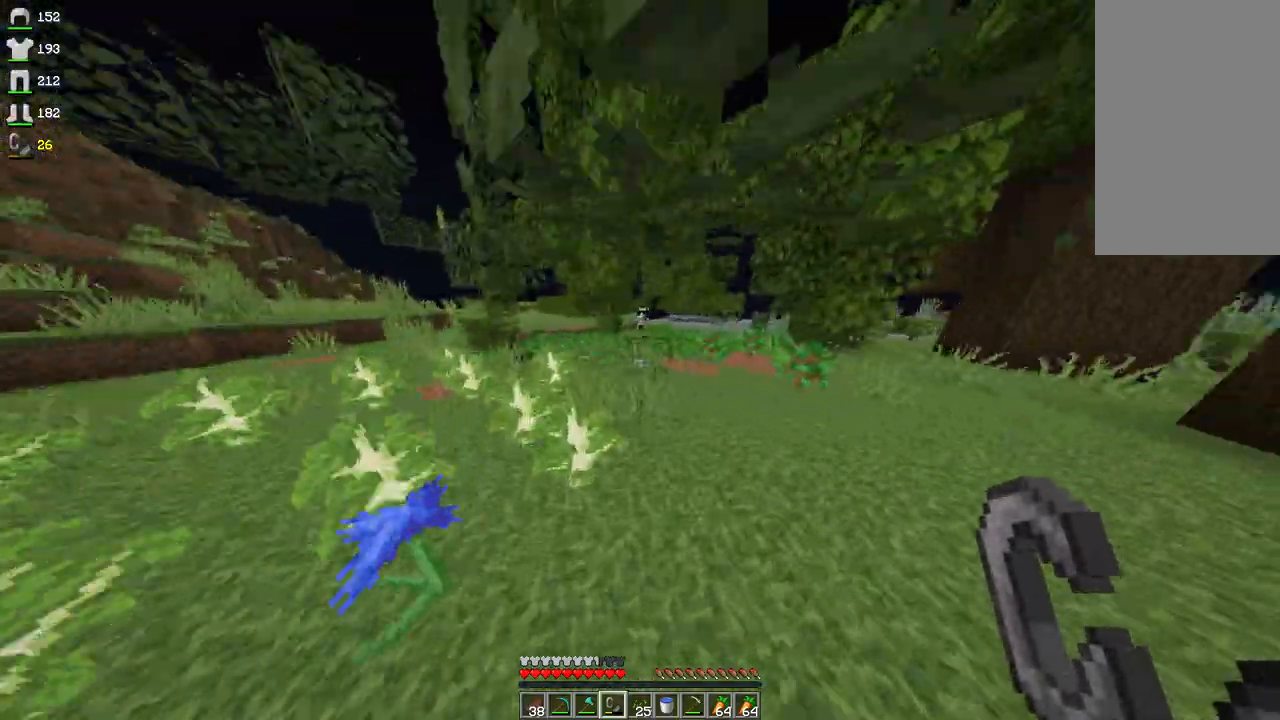
{"keys": [], "mouse": [], "events": [[67, "w", "up"]]}
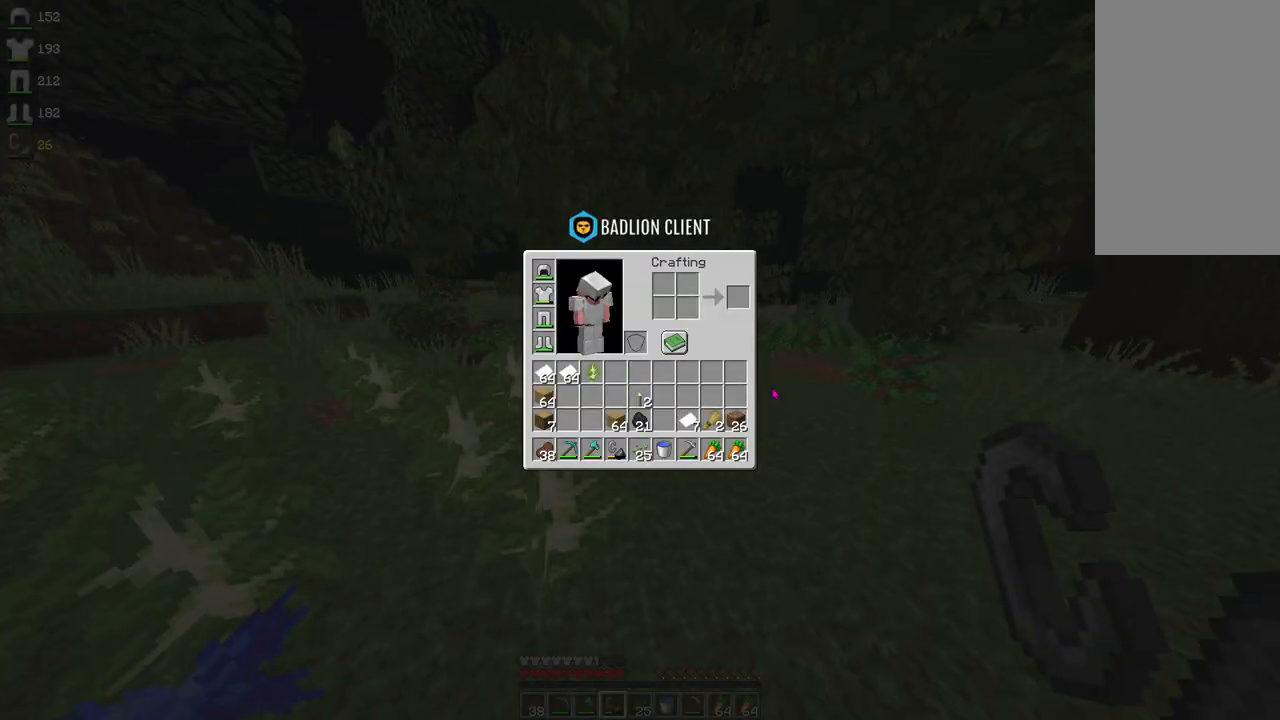
{"keys": ["w"], "mouse": [], "events": [[467, "w", "down"]]}
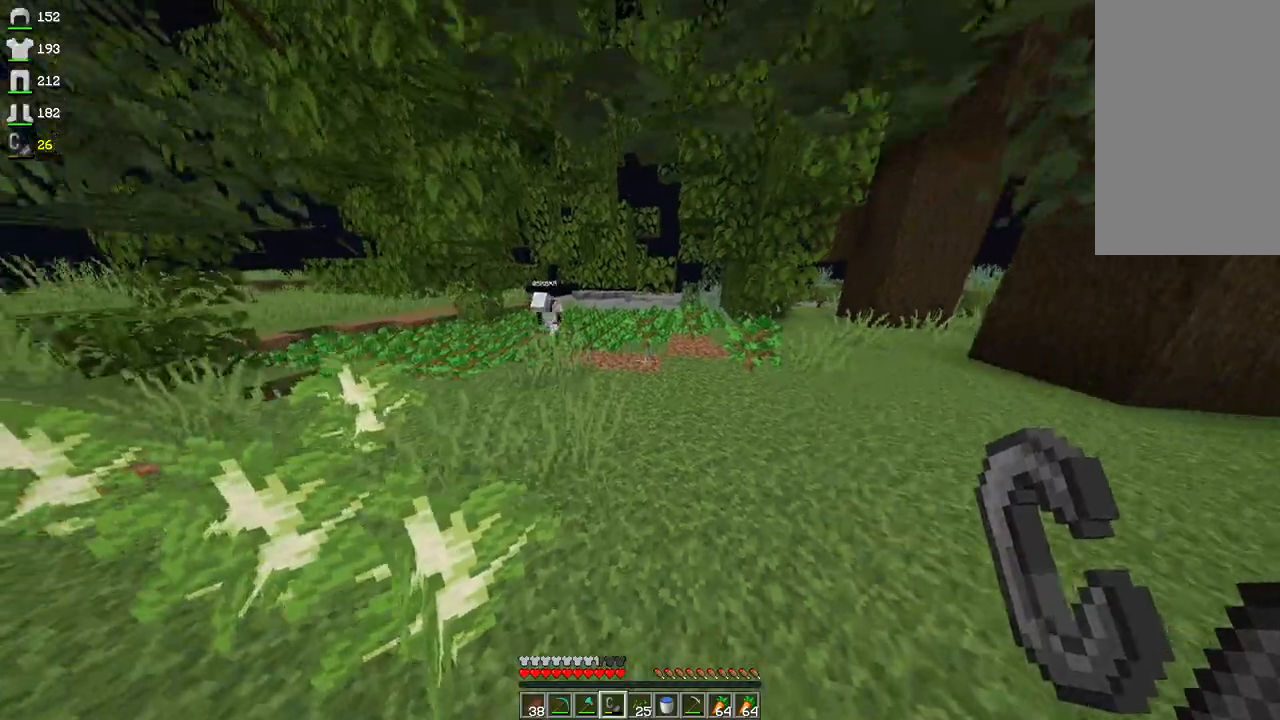
{"keys": ["d", "w"], "mouse": [], "events": [[333, "d", "down"]]}
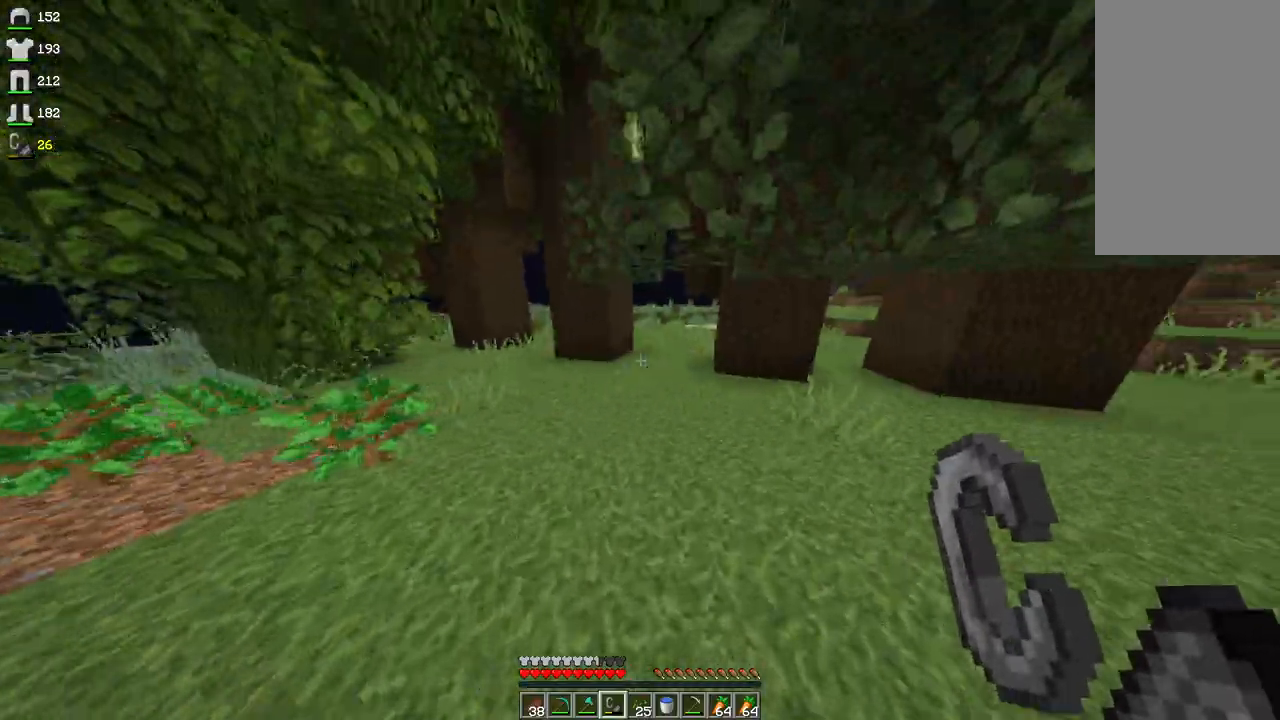
{"keys": ["w"], "mouse": [], "events": [[200, "d", "up"]]}
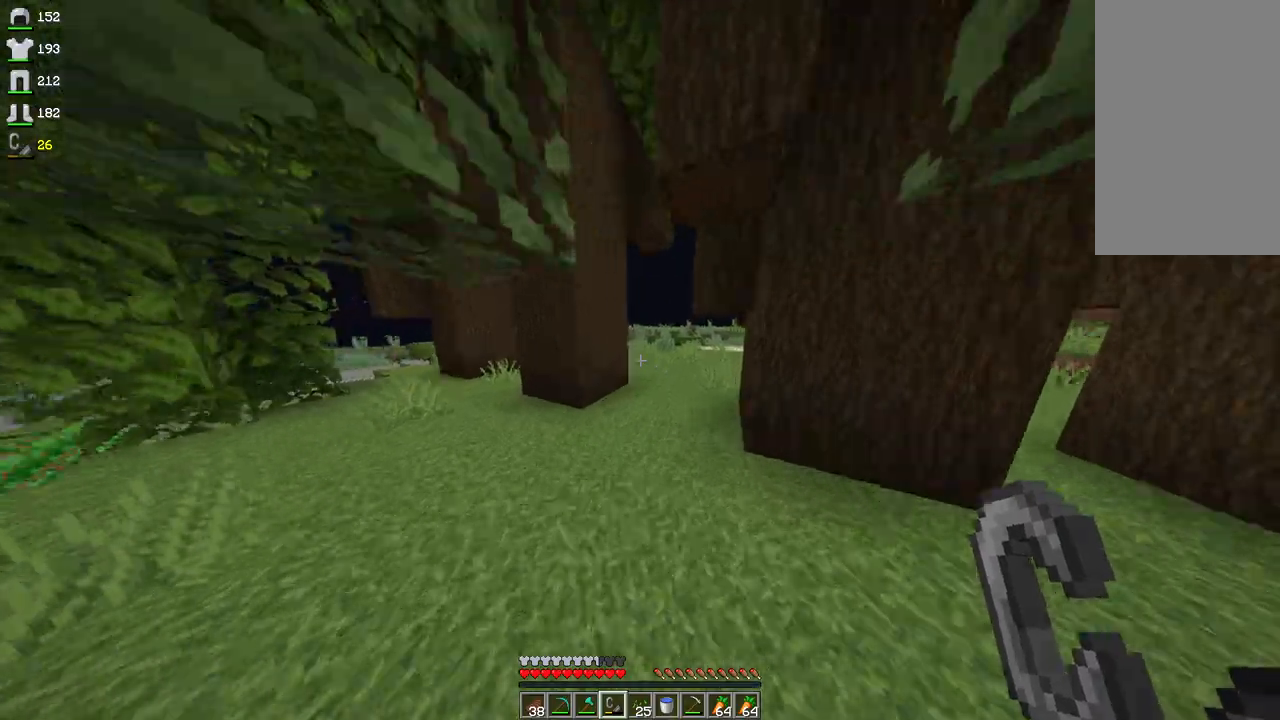
{"keys": ["d", "w"], "mouse": [], "events": [[400, "d", "down"]]}
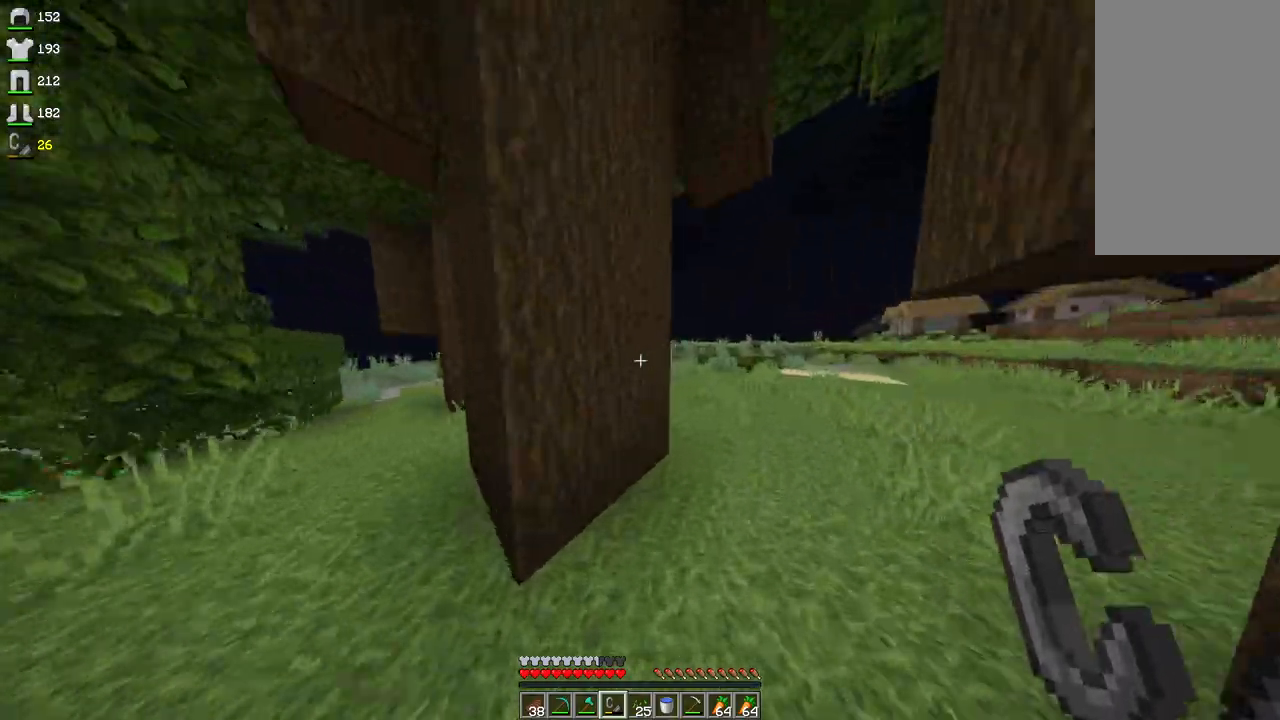
{"keys": ["d", "s"], "mouse": [], "events": [[300, "mouse_right", "down"], [333, "d", "up"], [333, "w", "up"], [433, "d", "down"], [433, "mouse_right", "up"], [467, "s", "down"]]}
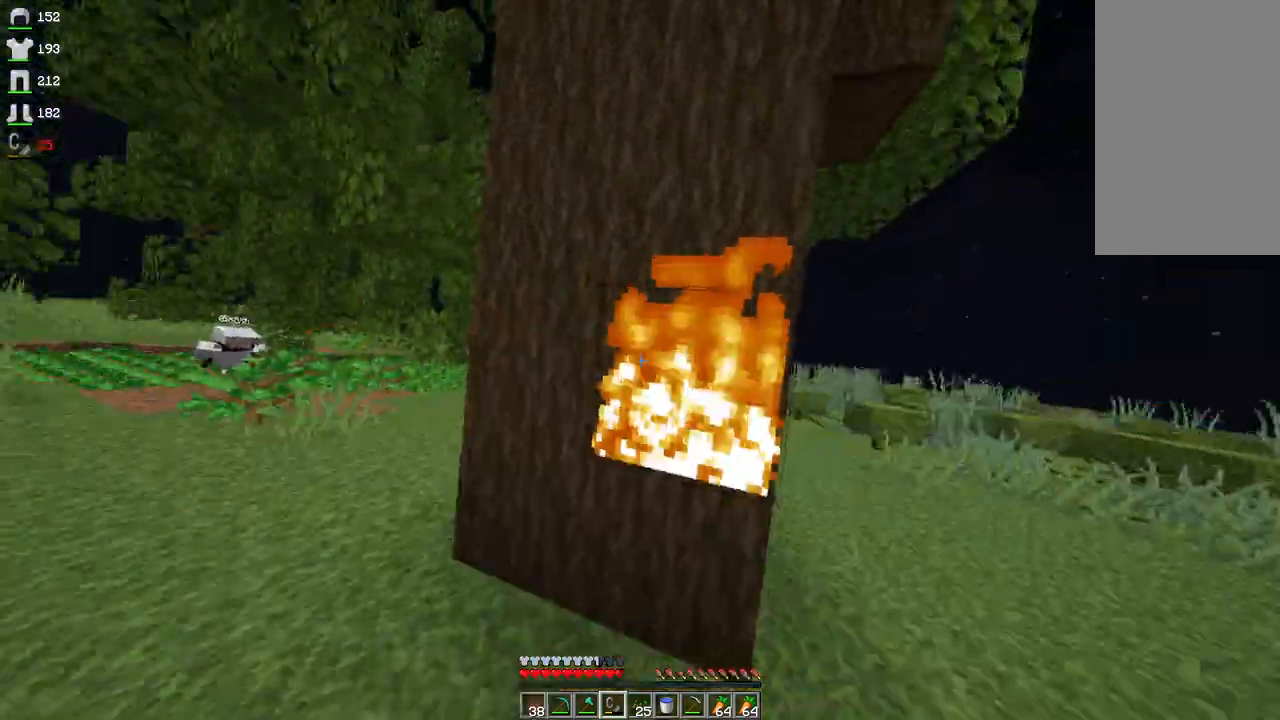
{"keys": ["d"], "mouse": [], "events": [[33, "mouse_left", "down"], [133, "mouse_left", "up"], [333, "s", "up"]]}
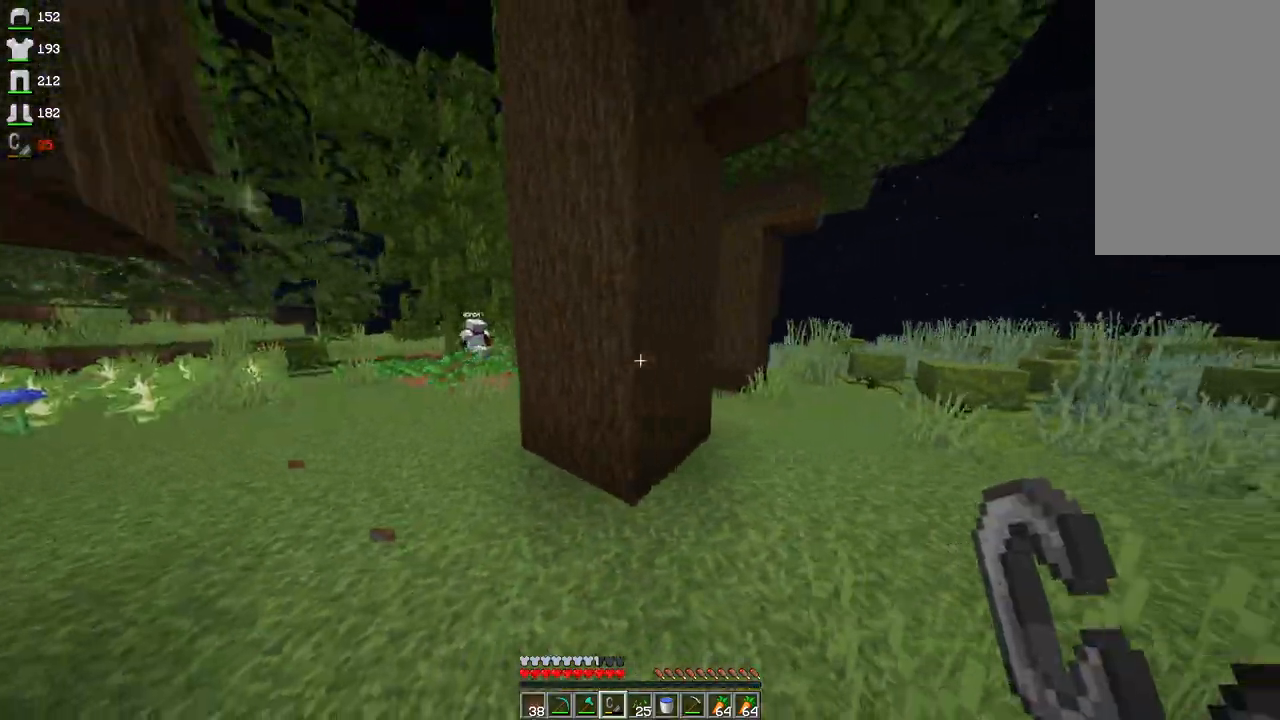
{"keys": ["w"], "mouse": [], "events": [[200, "w", "down"], [333, "d", "up"]]}
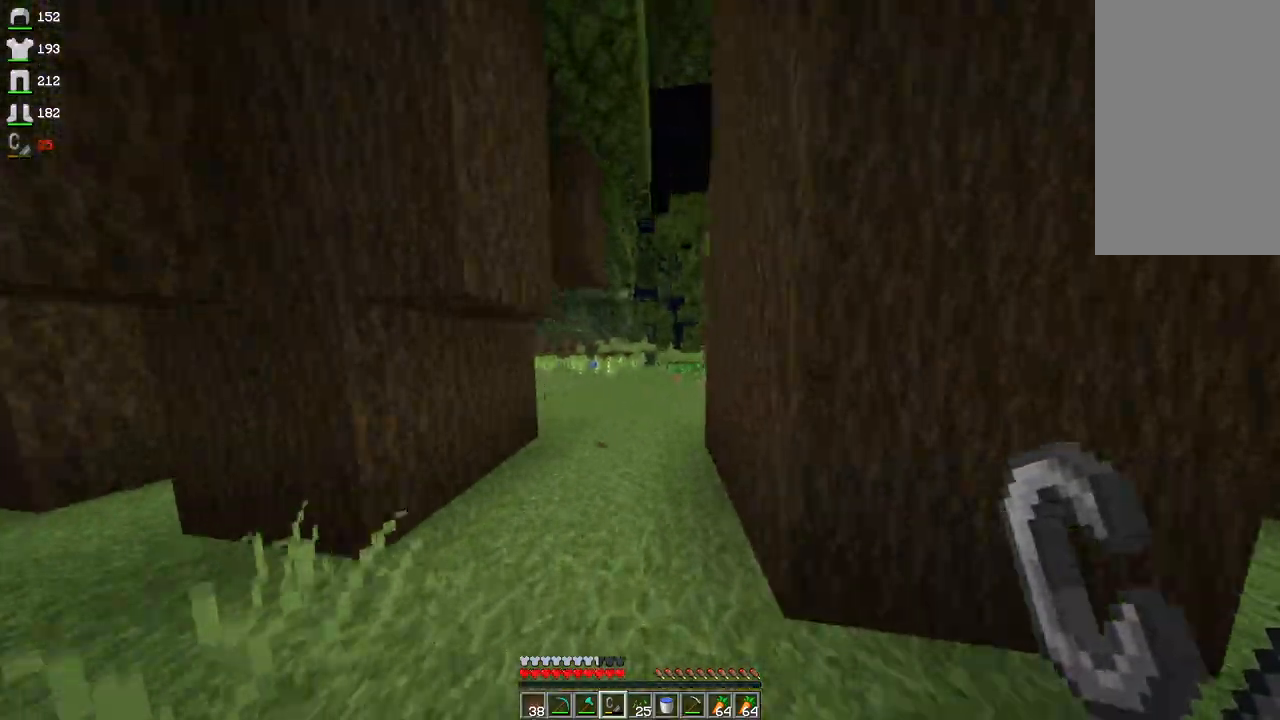
{"keys": ["d", "w"], "mouse": [], "events": [[433, "d", "down"]]}
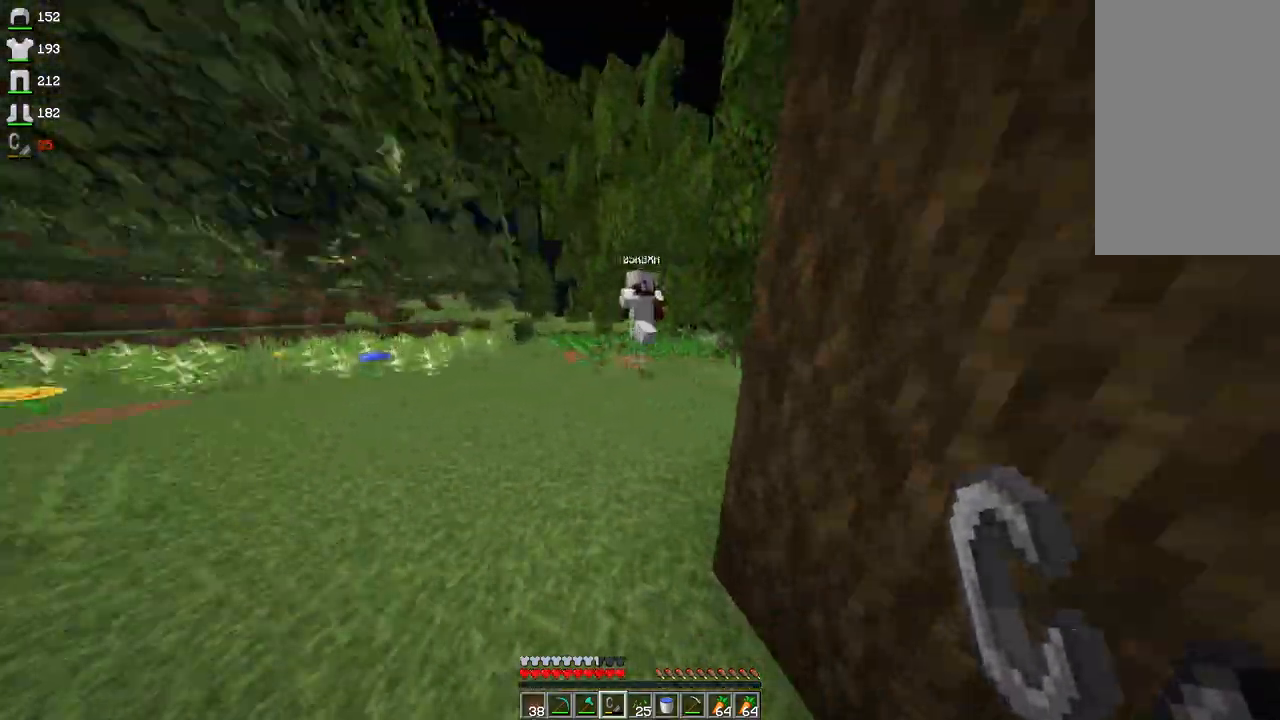
{"keys": ["d", "w"], "mouse": [], "events": [[67, "d", "up"], [100, "a", "down"], [467, "a", "up"], [500, "d", "down"]]}
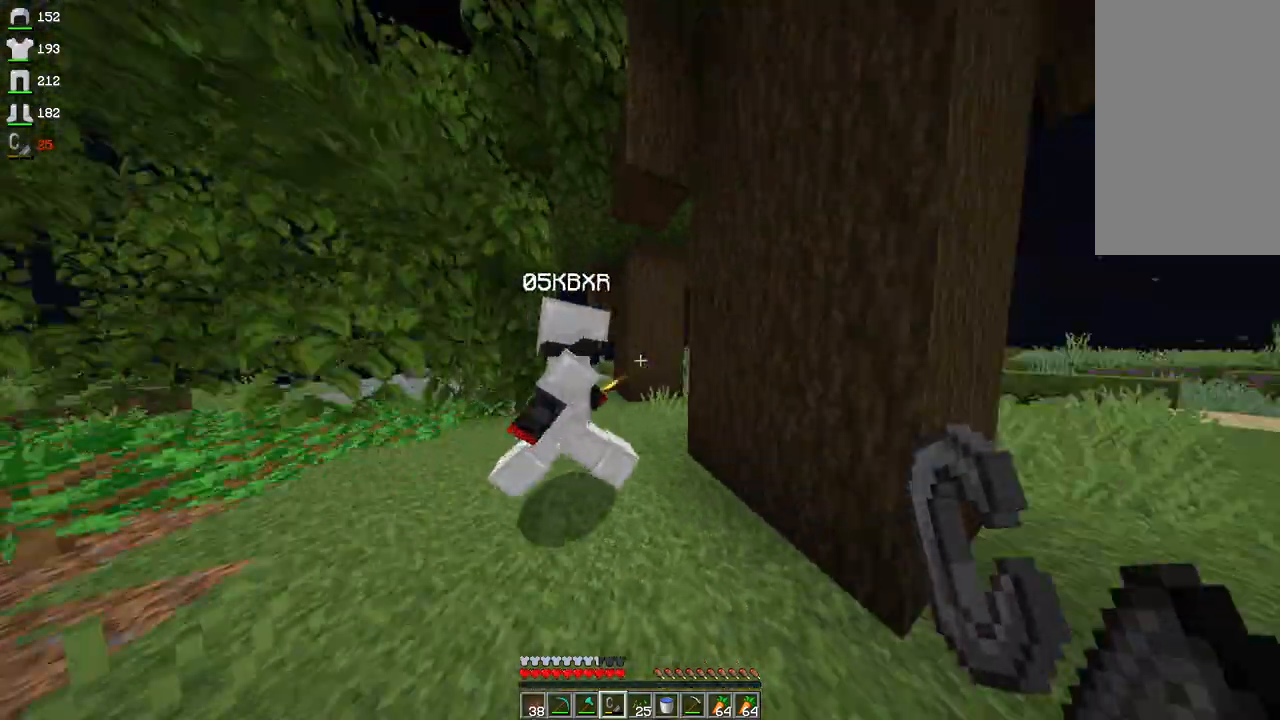
{"keys": ["d", "s"], "mouse": [], "events": [[100, "w", "up"], [133, "d", "up"], [233, "d", "down"], [333, "s", "down"]]}
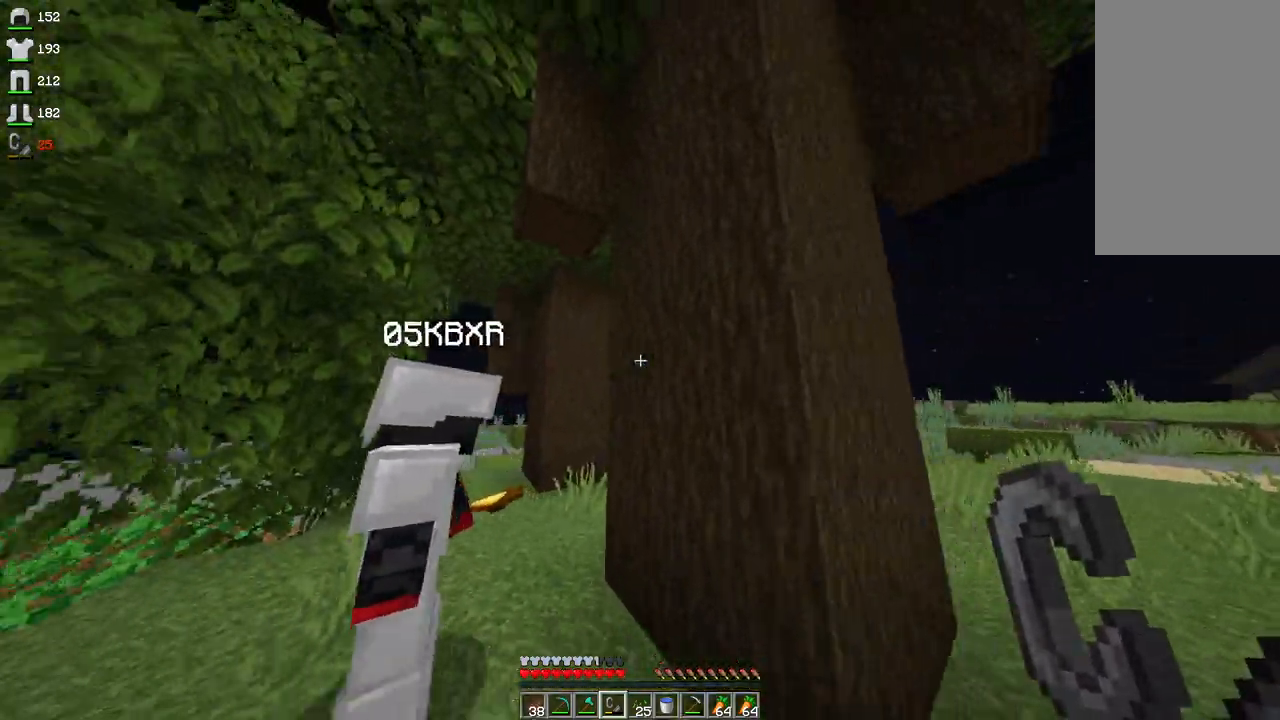
{"keys": [], "mouse": [], "events": [[467, "d", "up"], [467, "s", "up"]]}
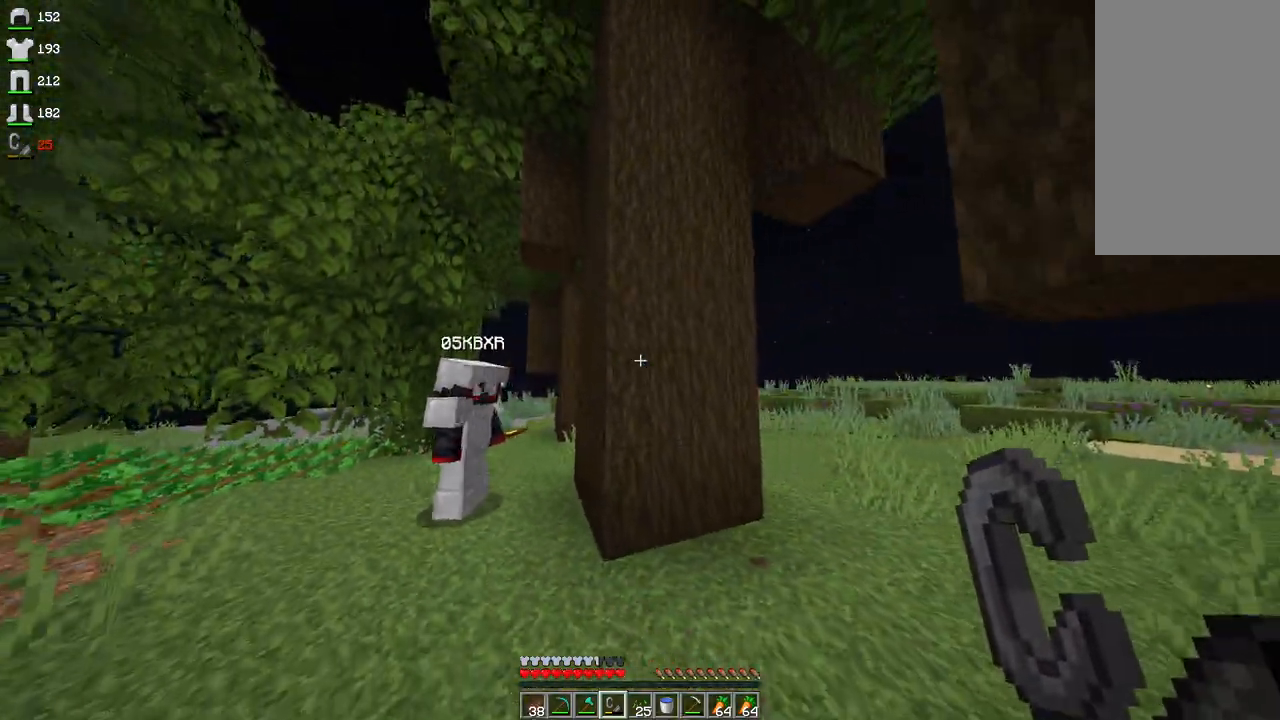
{"keys": ["a"], "mouse": [], "events": [[300, "a", "down"]]}
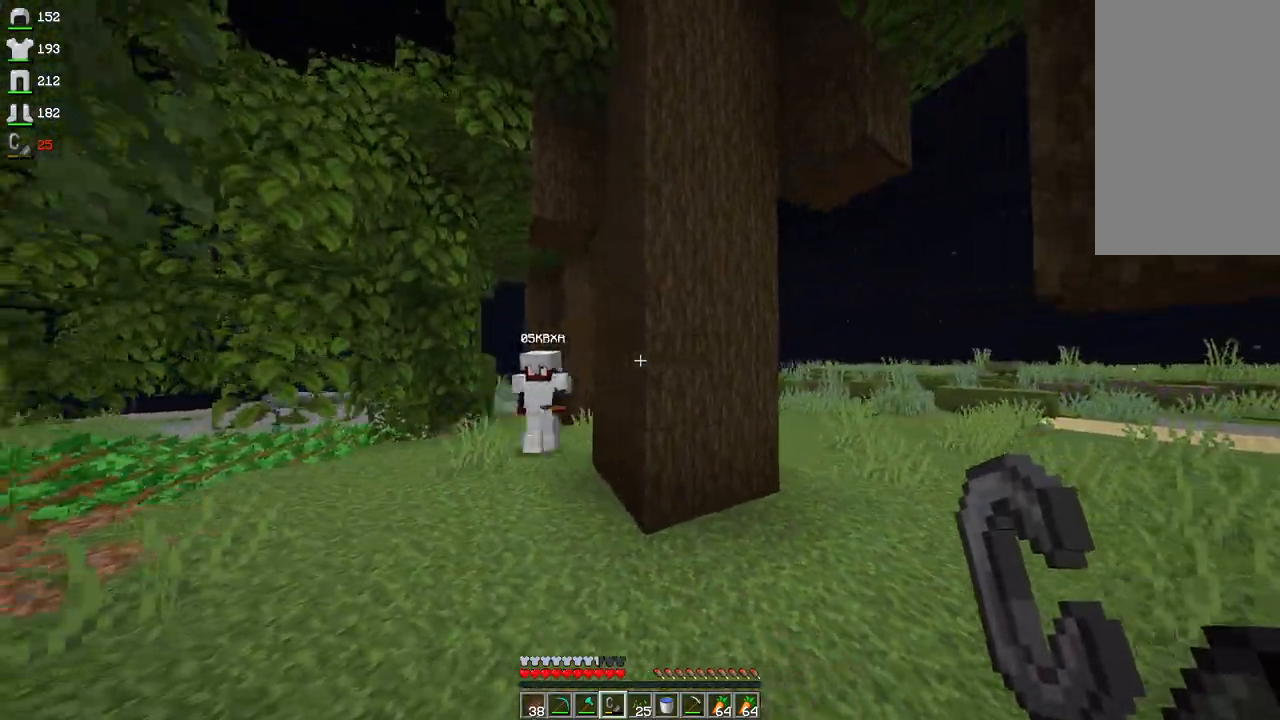
{"keys": [], "mouse": [], "events": [[267, "a", "up"]]}
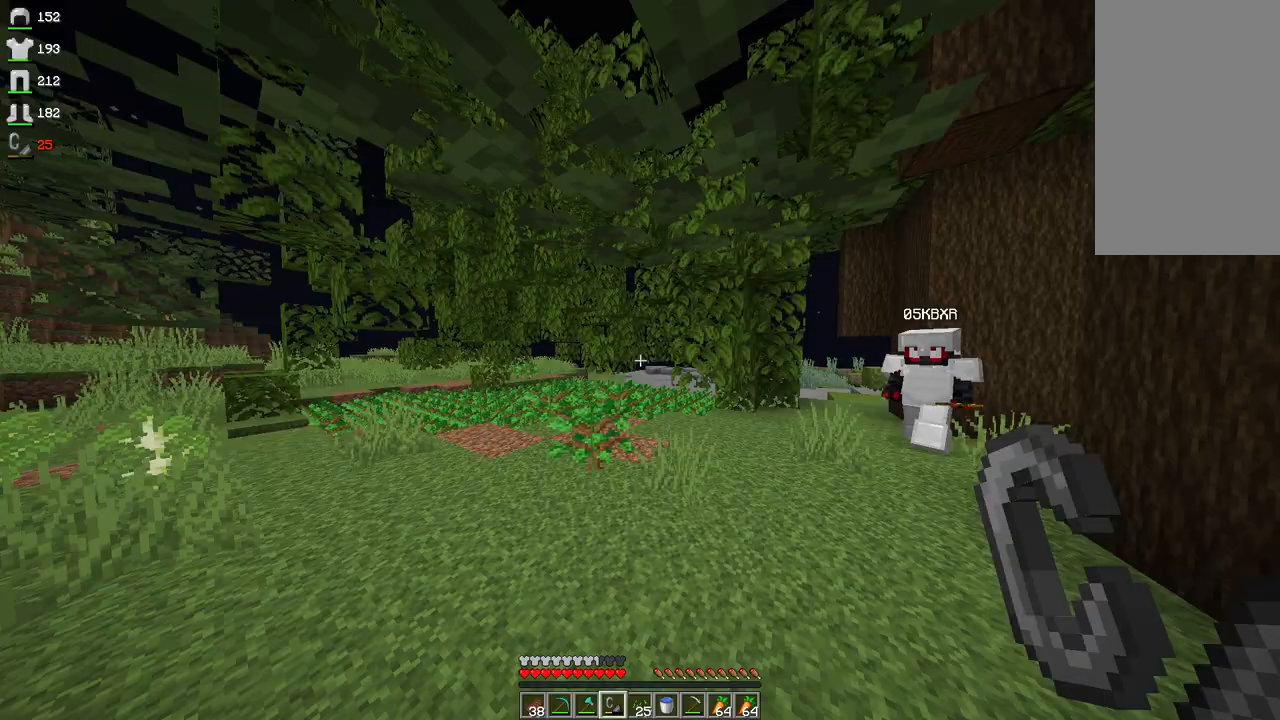
{"keys": ["d", "w"], "mouse": [], "events": [[67, "d", "down"], [133, "w", "down"]]}
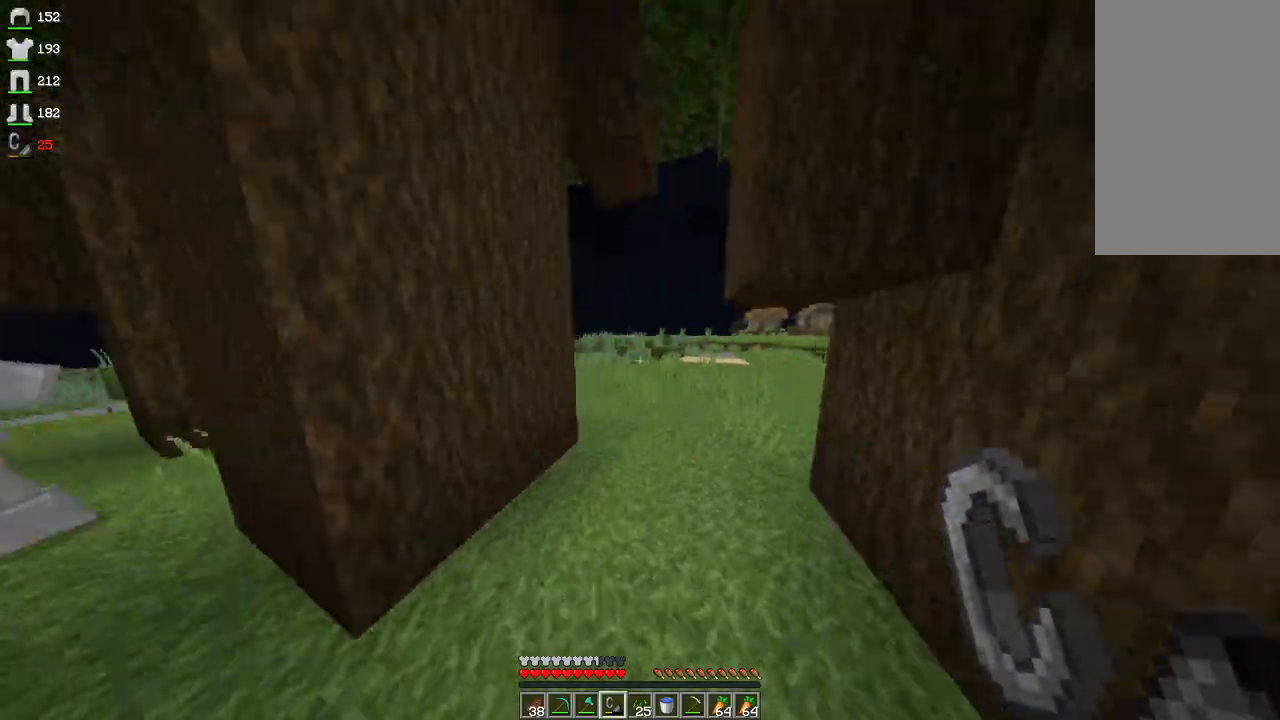
{"keys": ["d", "w"], "mouse": [], "events": [[33, "d", "up"], [300, "d", "down"]]}
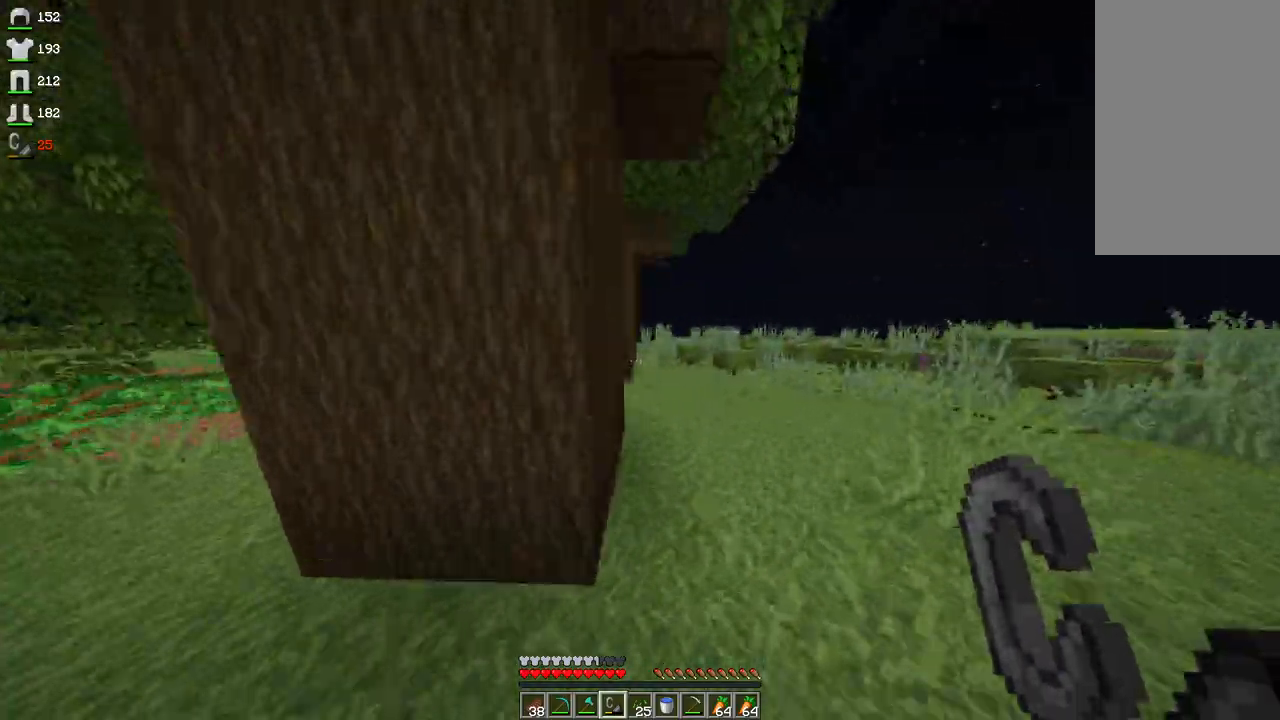
{"keys": ["d", "w"], "mouse": [], "events": []}
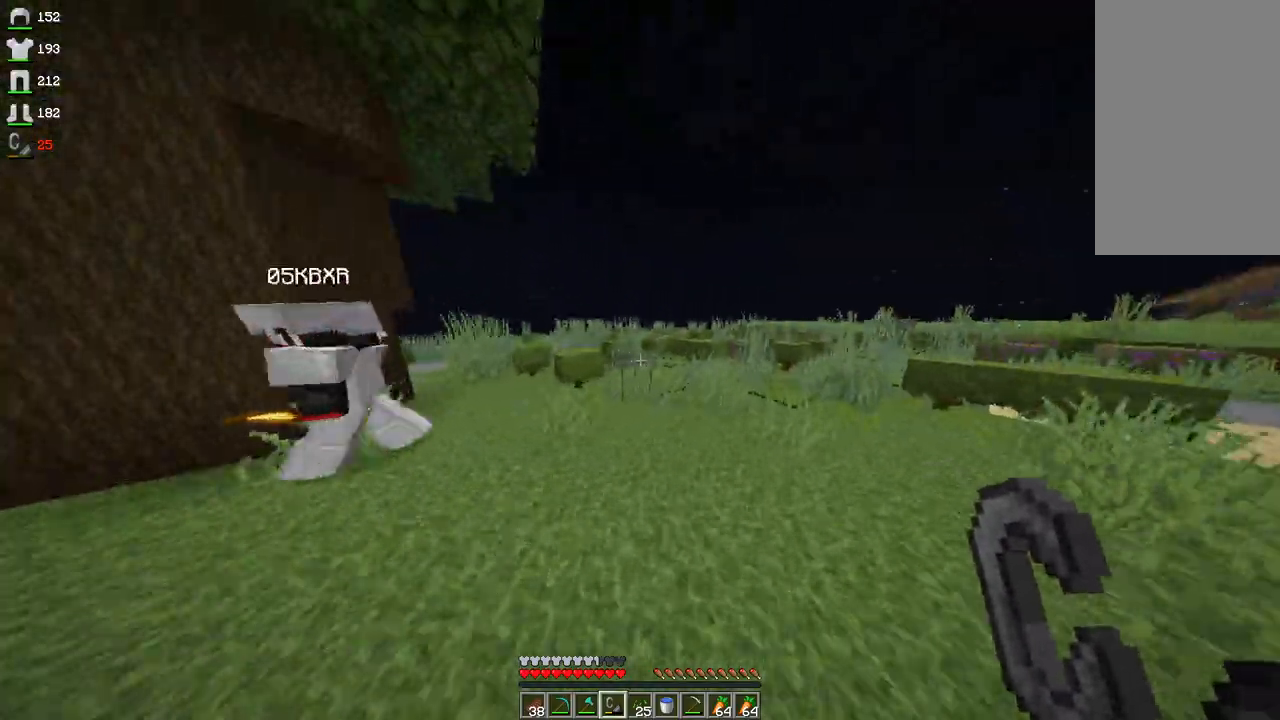
{"keys": ["w"], "mouse": [], "events": [[33, "d", "up"], [200, "d", "down"], [433, "d", "up"]]}
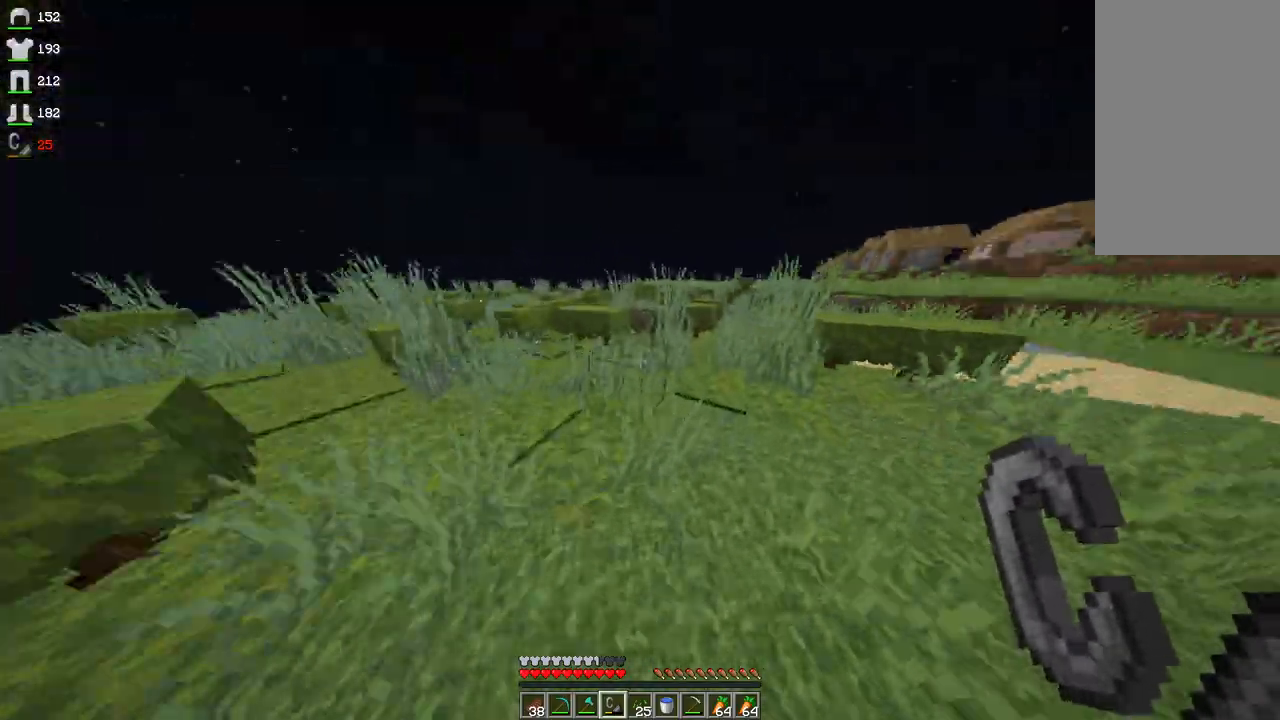
{"keys": ["w"], "mouse": [], "events": [[300, "d", "down"], [467, "d", "up"]]}
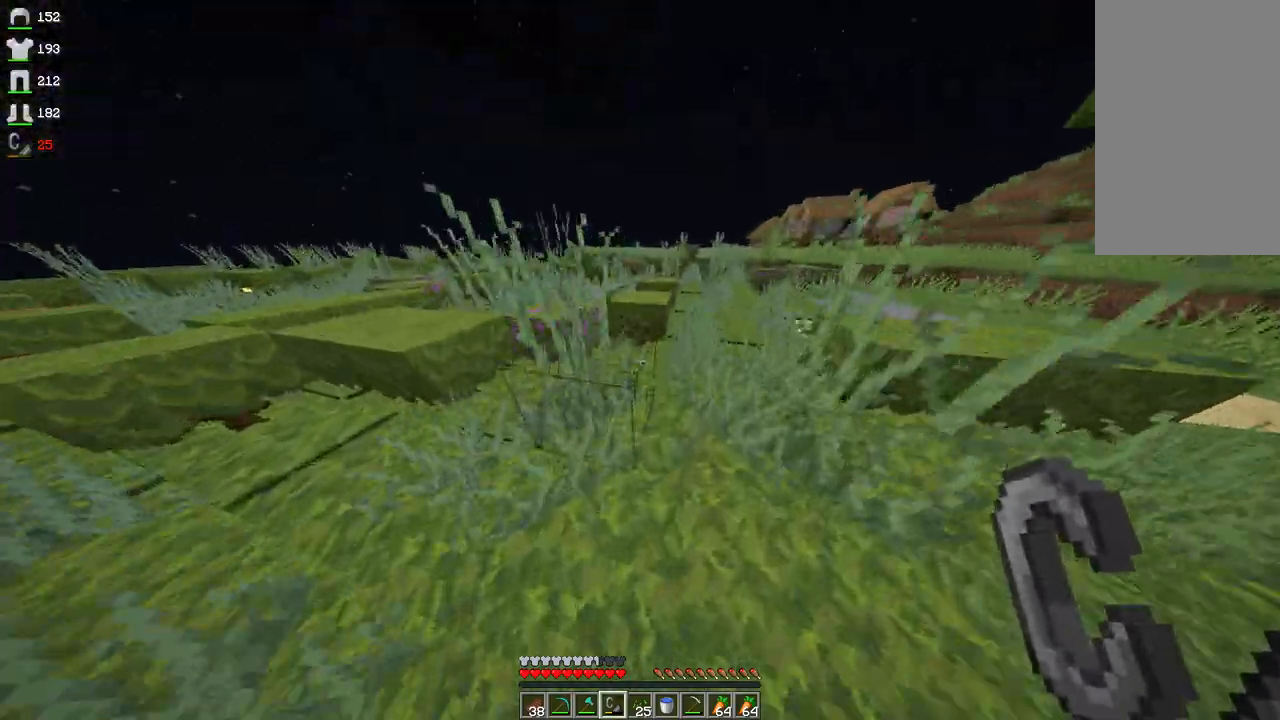
{"keys": ["d", "space", "w"], "mouse": [], "events": [[233, "space", "down"], [400, "d", "down"]]}
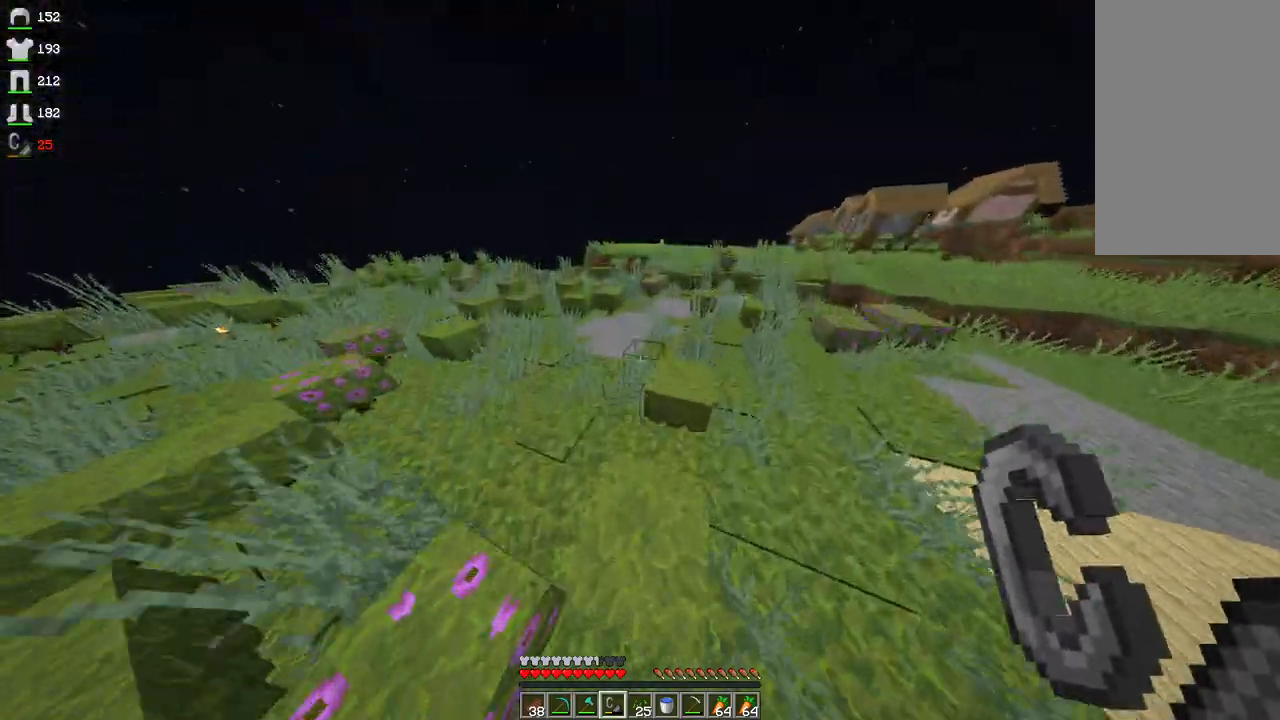
{"keys": ["space", "w"], "mouse": [], "events": [[300, "d", "up"]]}